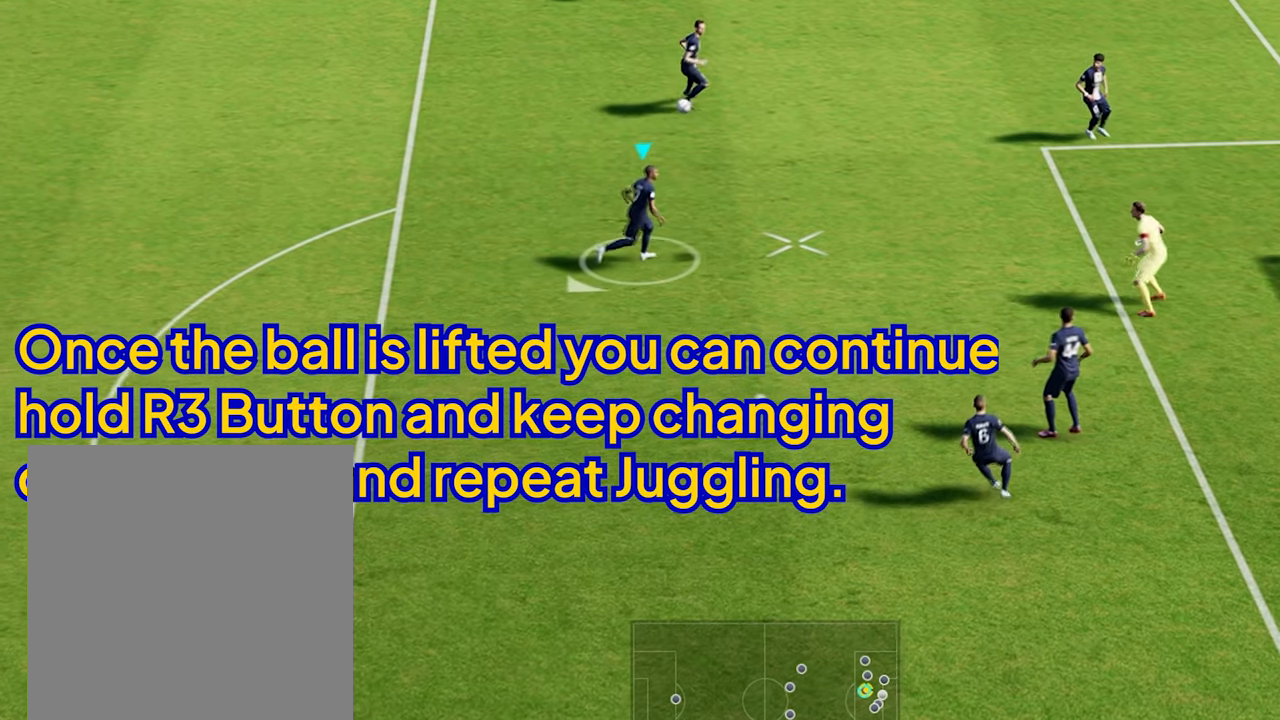
Gameplay with a controller (Xbox layout); each line is a JSON object with the inputs held at the frame after it. "events" lists button and stick changes between this image and that frame as [ms after this image, input, new state], when the widget could be followed in between. Not read: L2 L3 R2 R3 right_stick.
{"buttons": [], "left_stick": "left", "events": [[166, "left_stick", "left"]]}
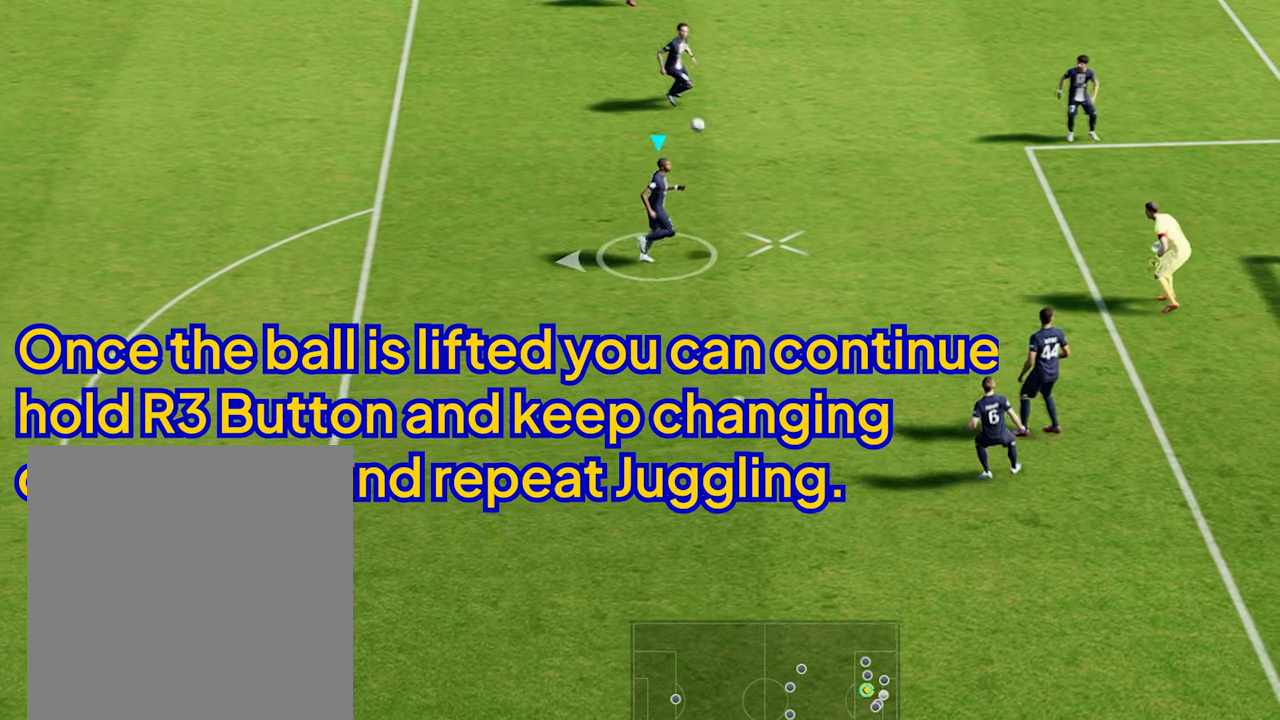
{"buttons": [], "left_stick": "left", "events": []}
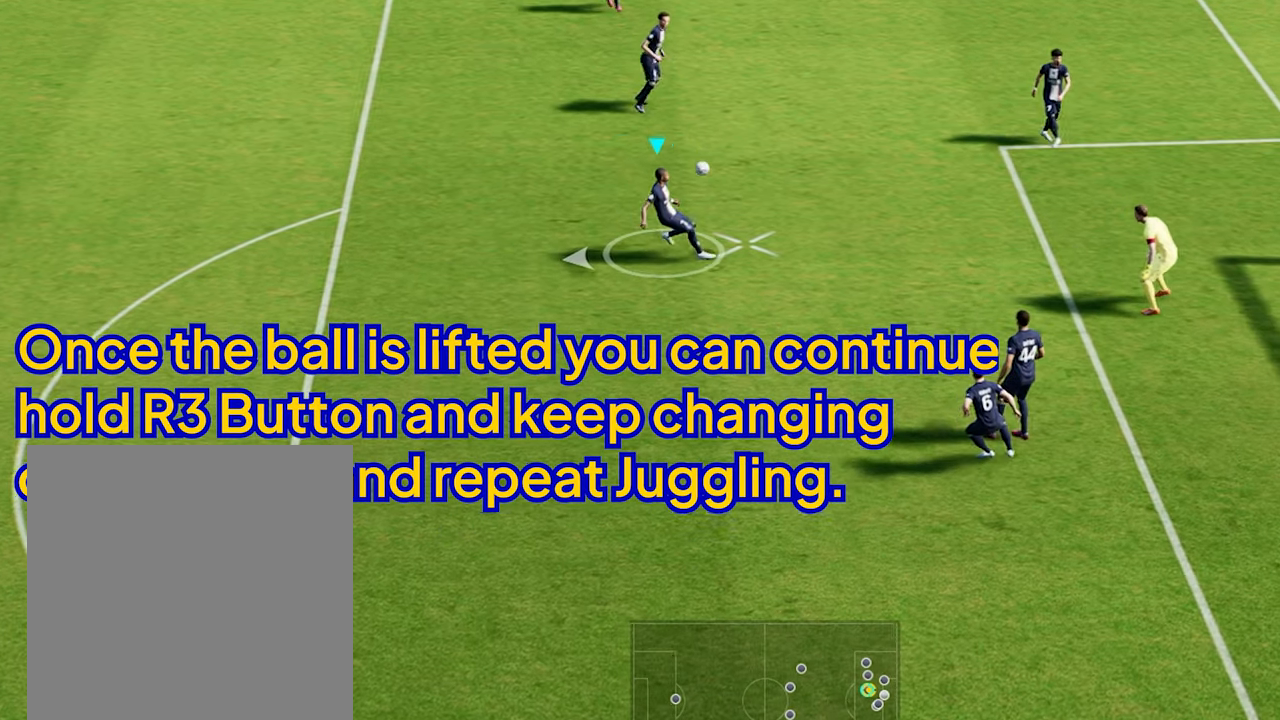
{"buttons": [], "left_stick": "left", "events": []}
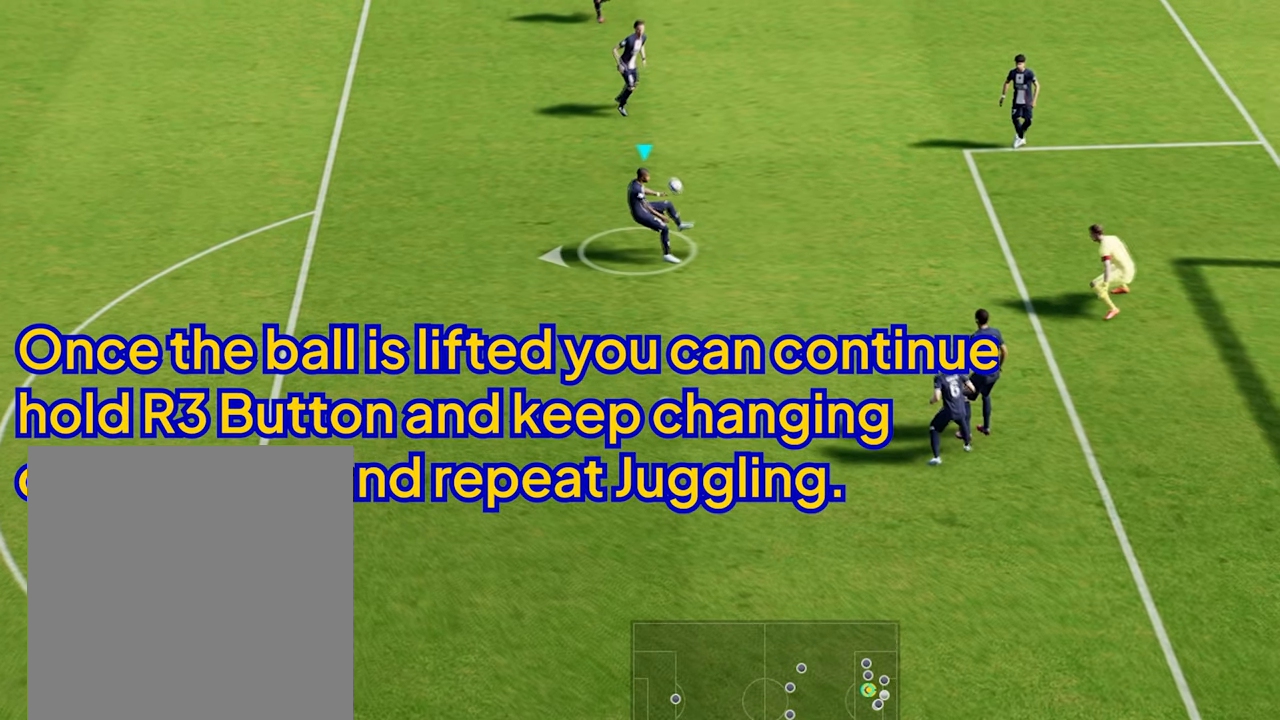
{"buttons": [], "left_stick": "left", "events": []}
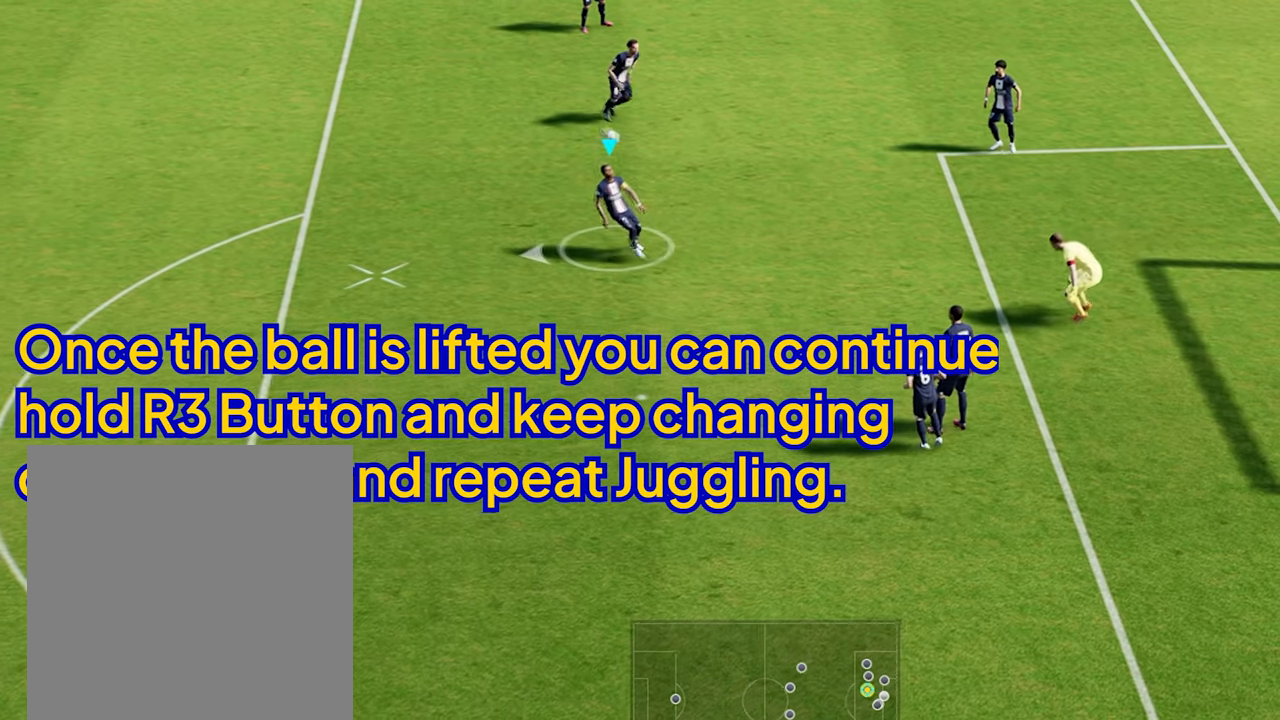
{"buttons": [], "left_stick": "center", "events": [[250, "left_stick", "center"]]}
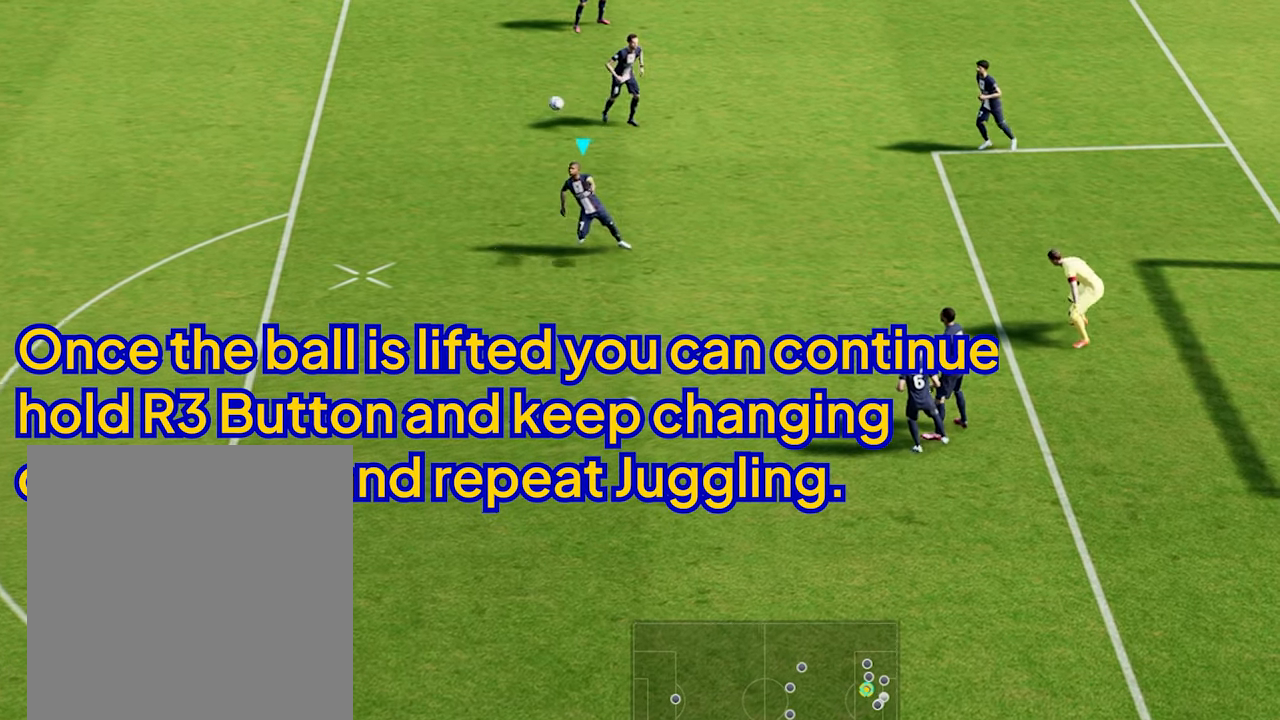
{"buttons": [], "left_stick": "up", "events": [[283, "left_stick", "up"]]}
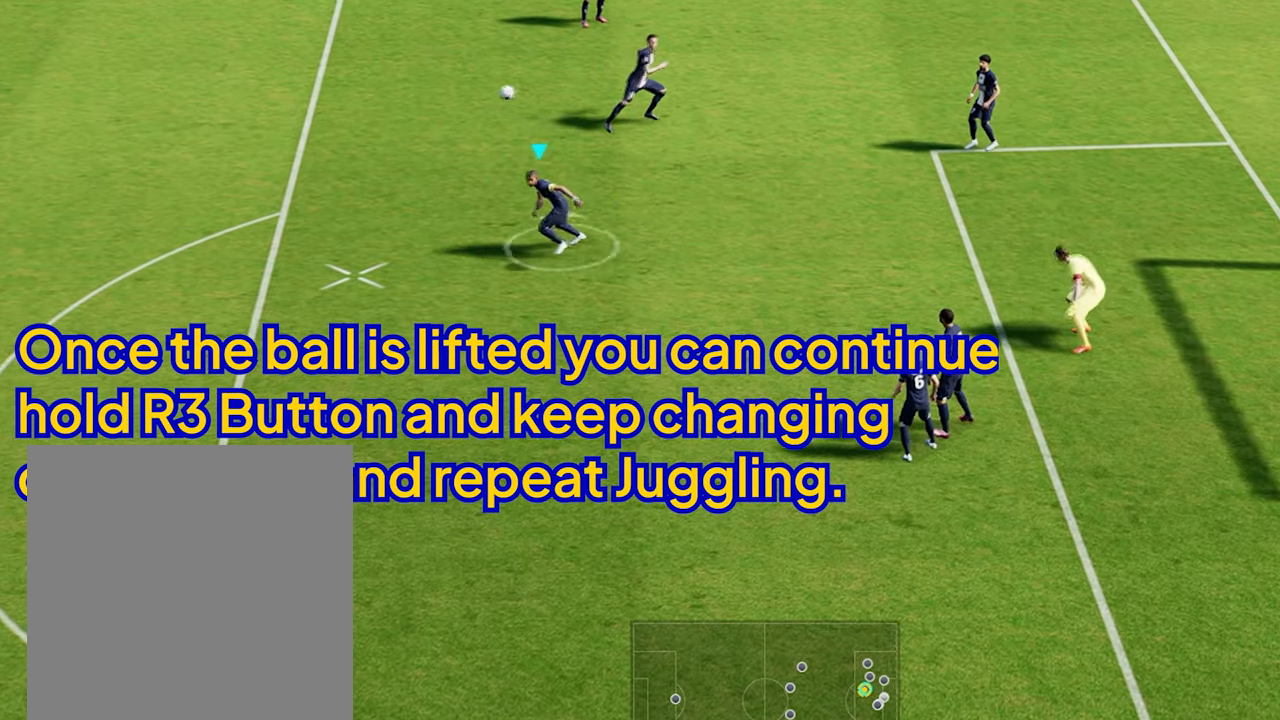
{"buttons": [], "left_stick": "up", "events": []}
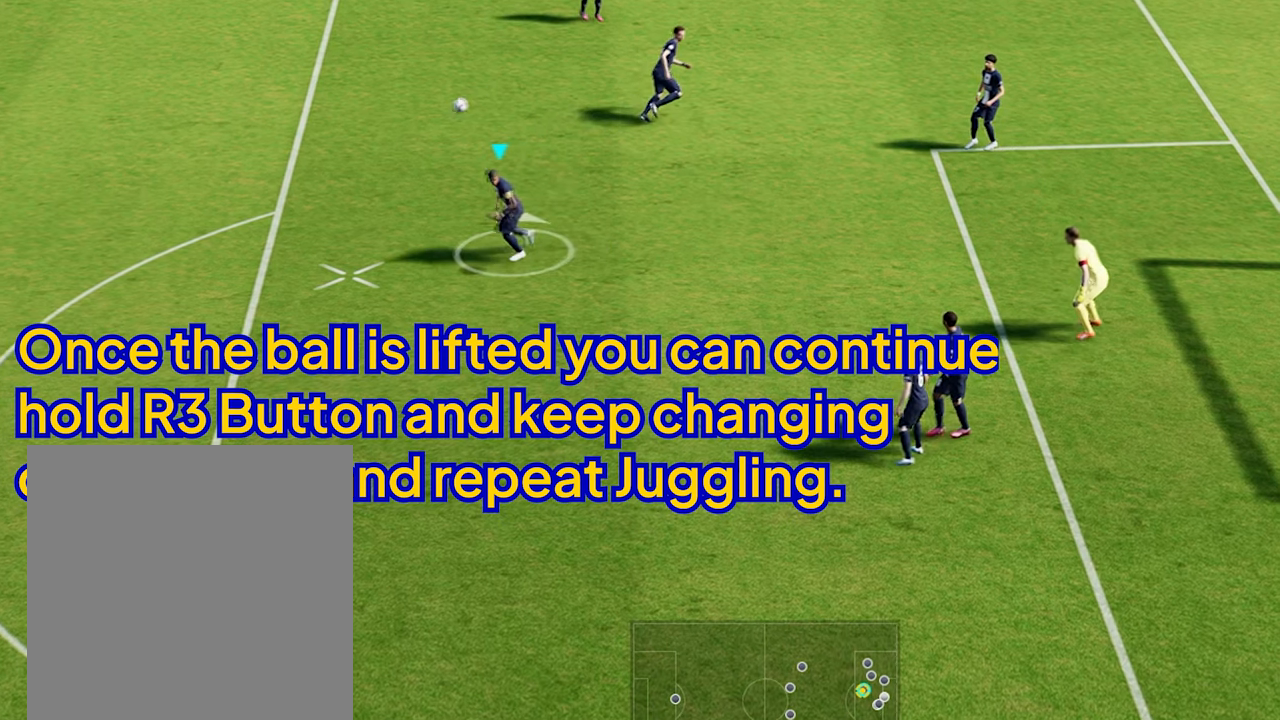
{"buttons": [], "left_stick": "up-right", "events": [[133, "left_stick", "up-right"]]}
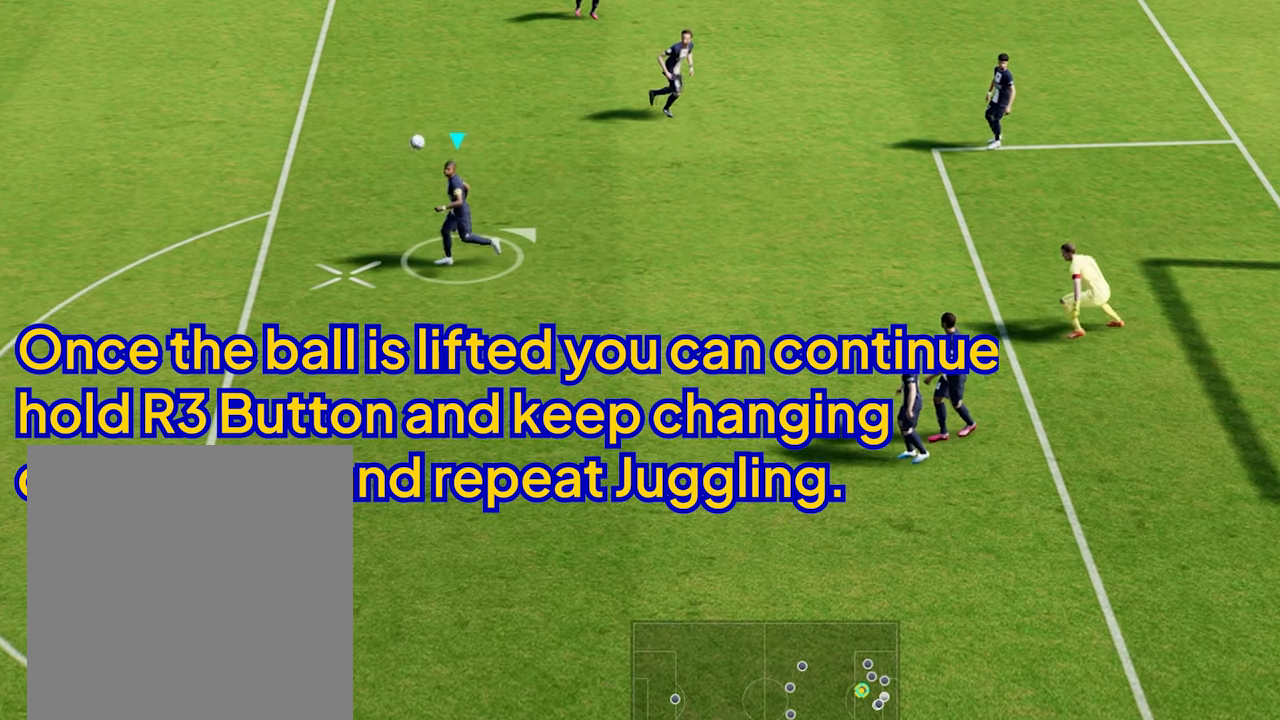
{"buttons": [], "left_stick": "up-right", "events": []}
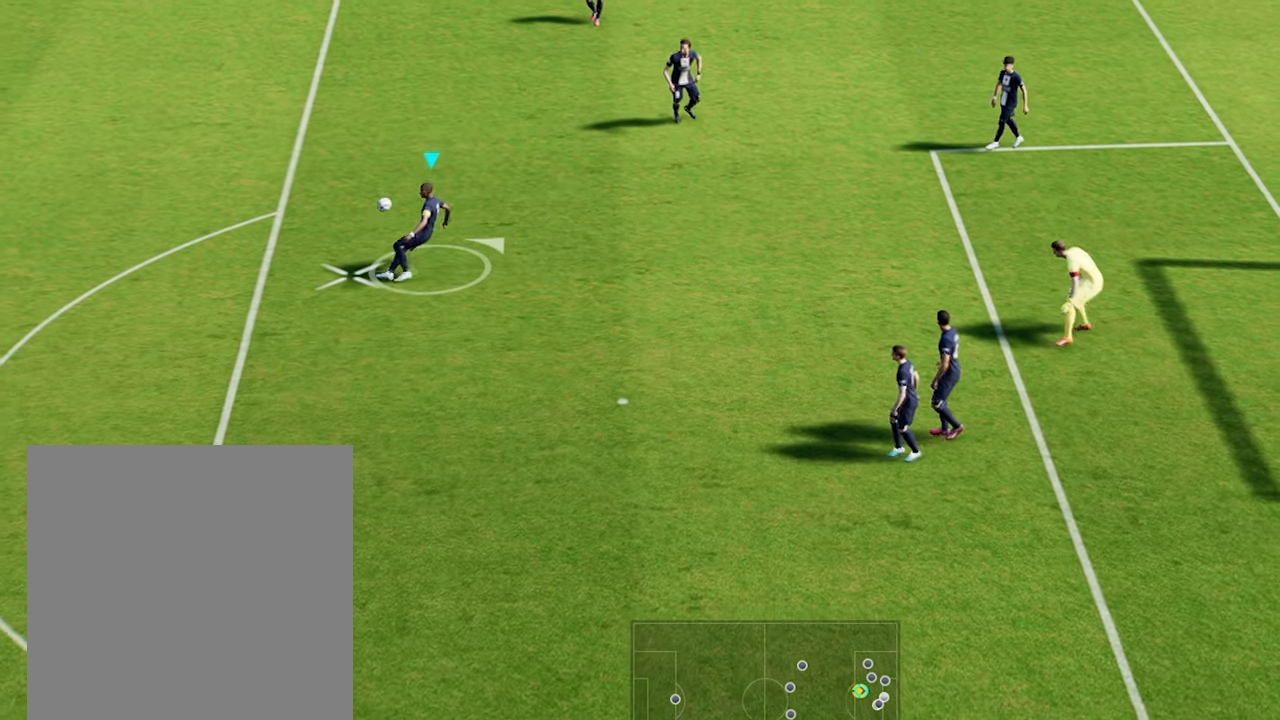
{"buttons": [], "left_stick": "up-right", "events": []}
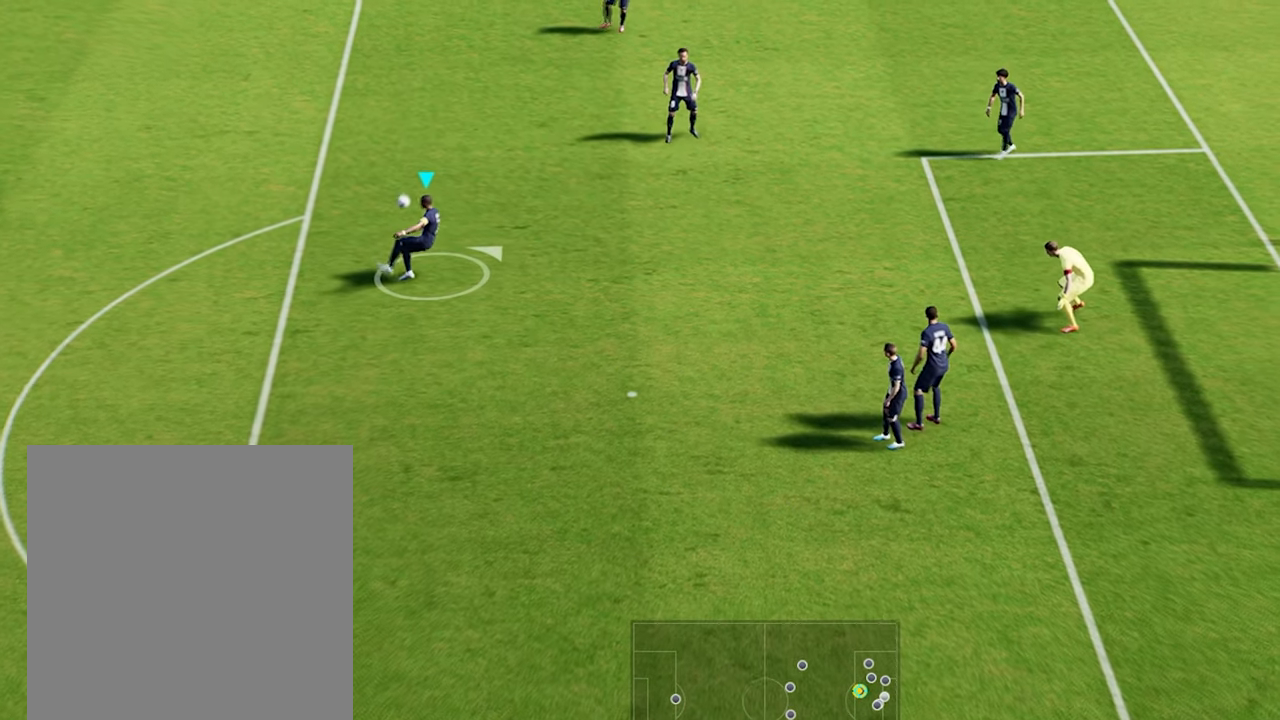
{"buttons": [], "left_stick": "up-right", "events": []}
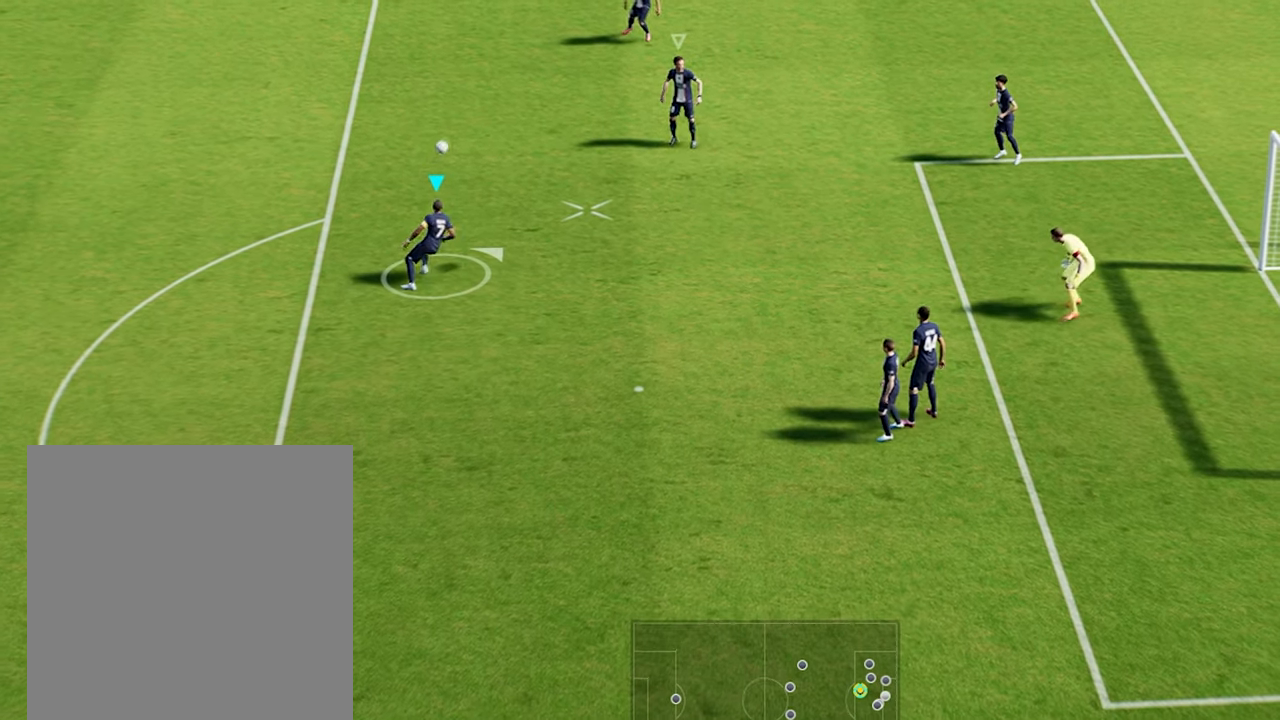
{"buttons": [], "left_stick": "center", "events": [[17, "left_stick", "center"]]}
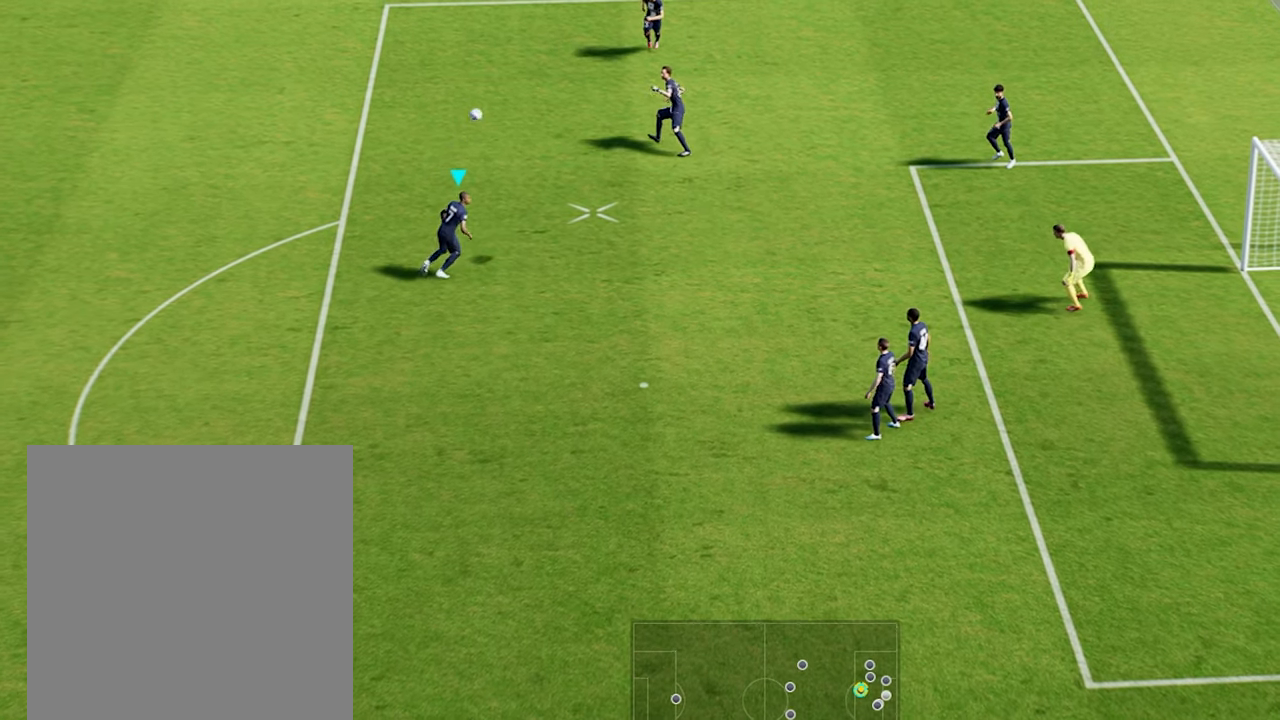
{"buttons": [], "left_stick": "down-left", "events": [[250, "left_stick", "down"], [333, "left_stick", "down-left"]]}
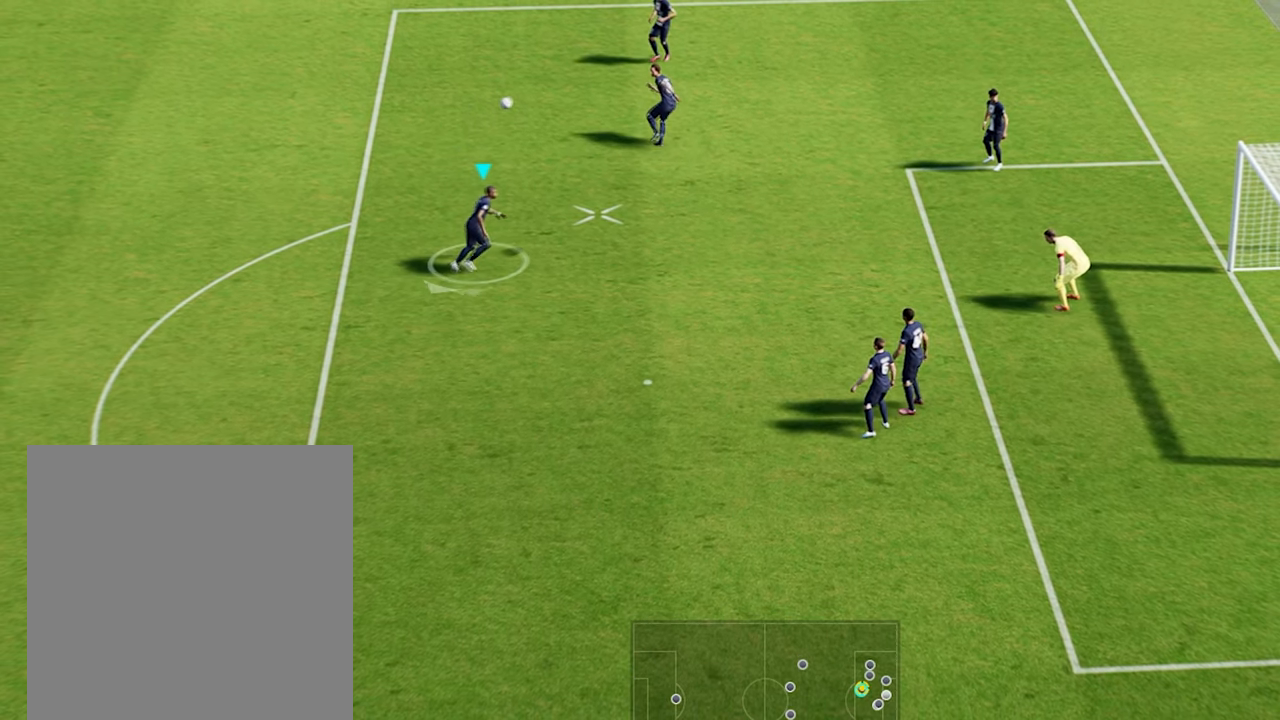
{"buttons": [], "left_stick": "down-left", "events": []}
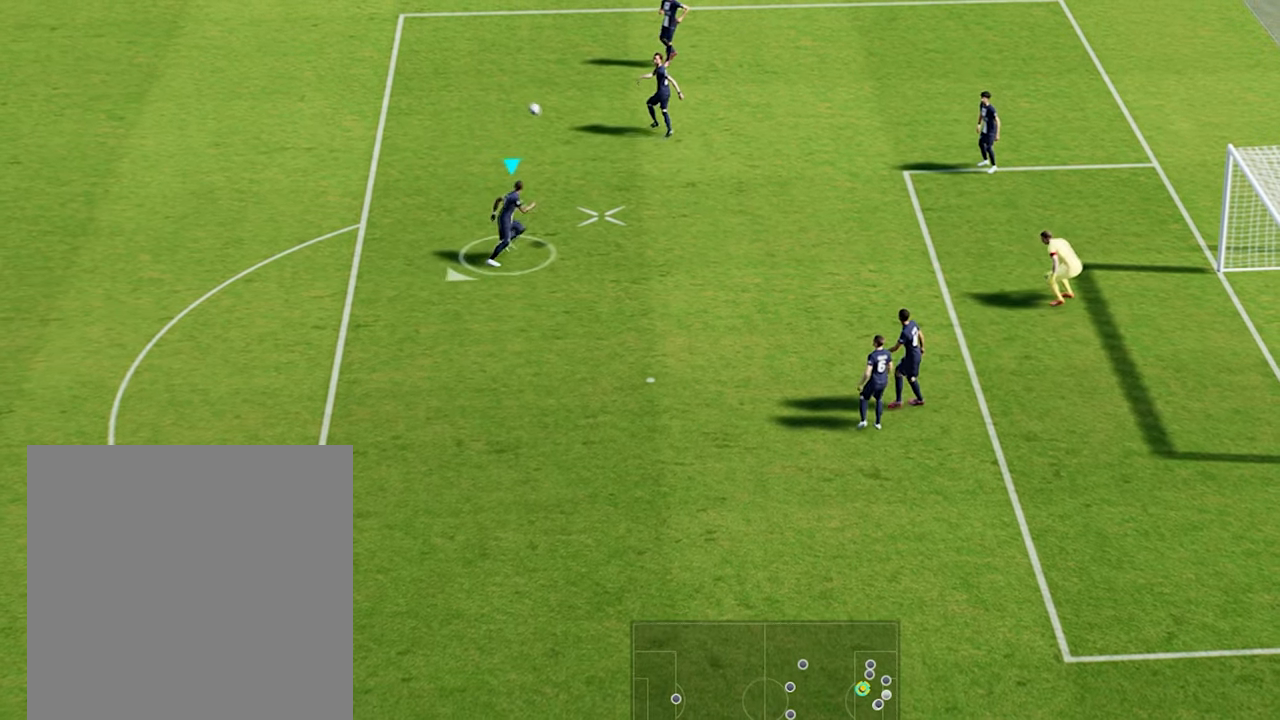
{"buttons": [], "left_stick": "down-left", "events": []}
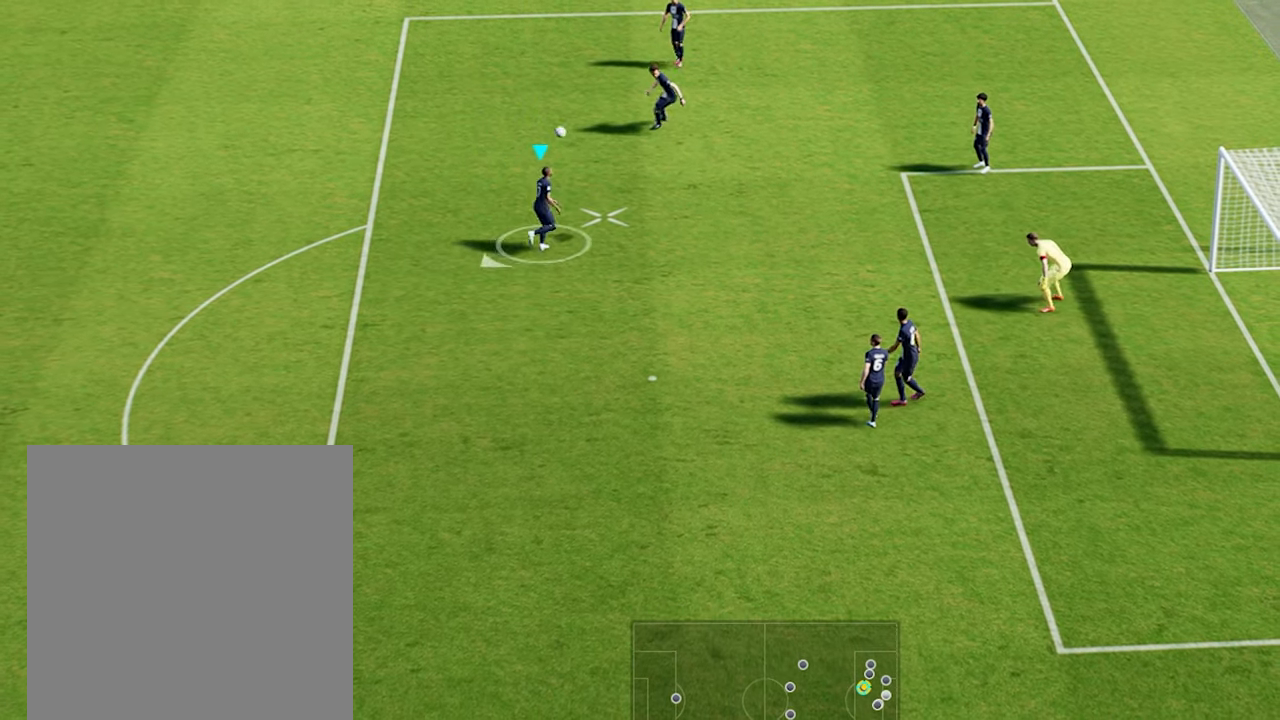
{"buttons": [], "left_stick": "down-left", "events": []}
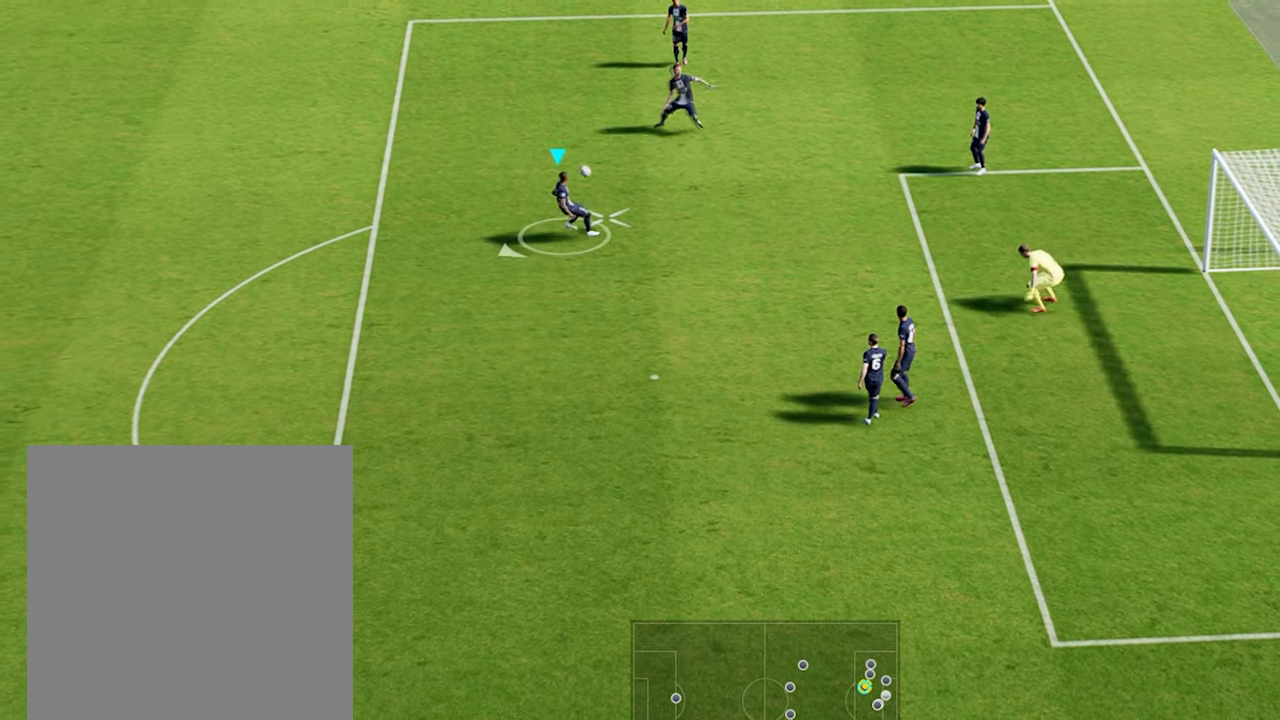
{"buttons": [], "left_stick": "down-left", "events": []}
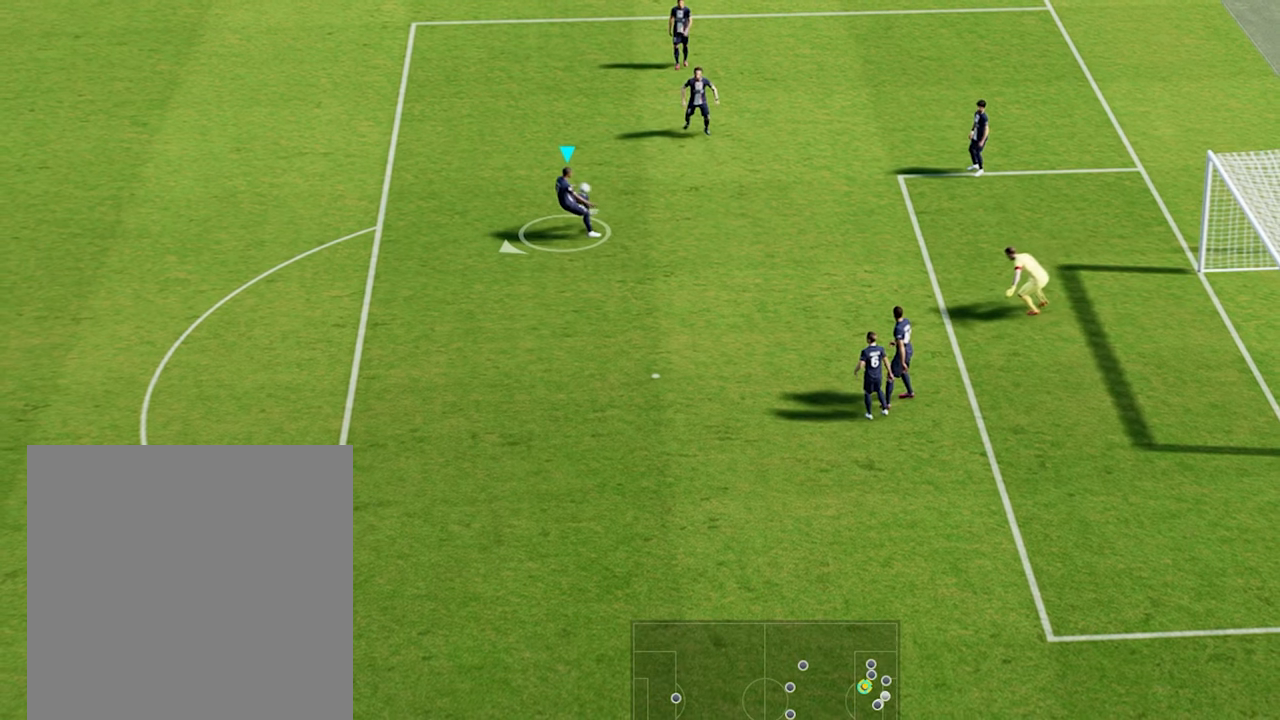
{"buttons": [], "left_stick": "left", "events": [[400, "left_stick", "left"]]}
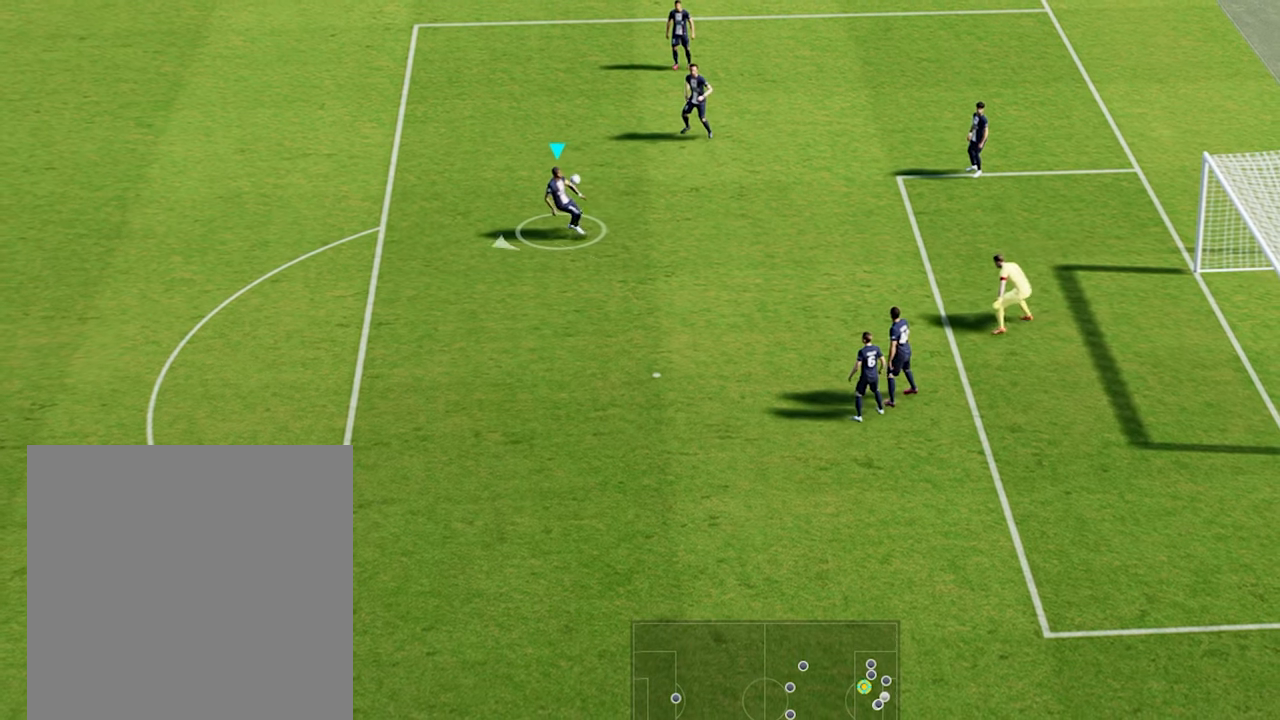
{"buttons": [], "left_stick": "up-left", "events": [[400, "left_stick", "up-left"]]}
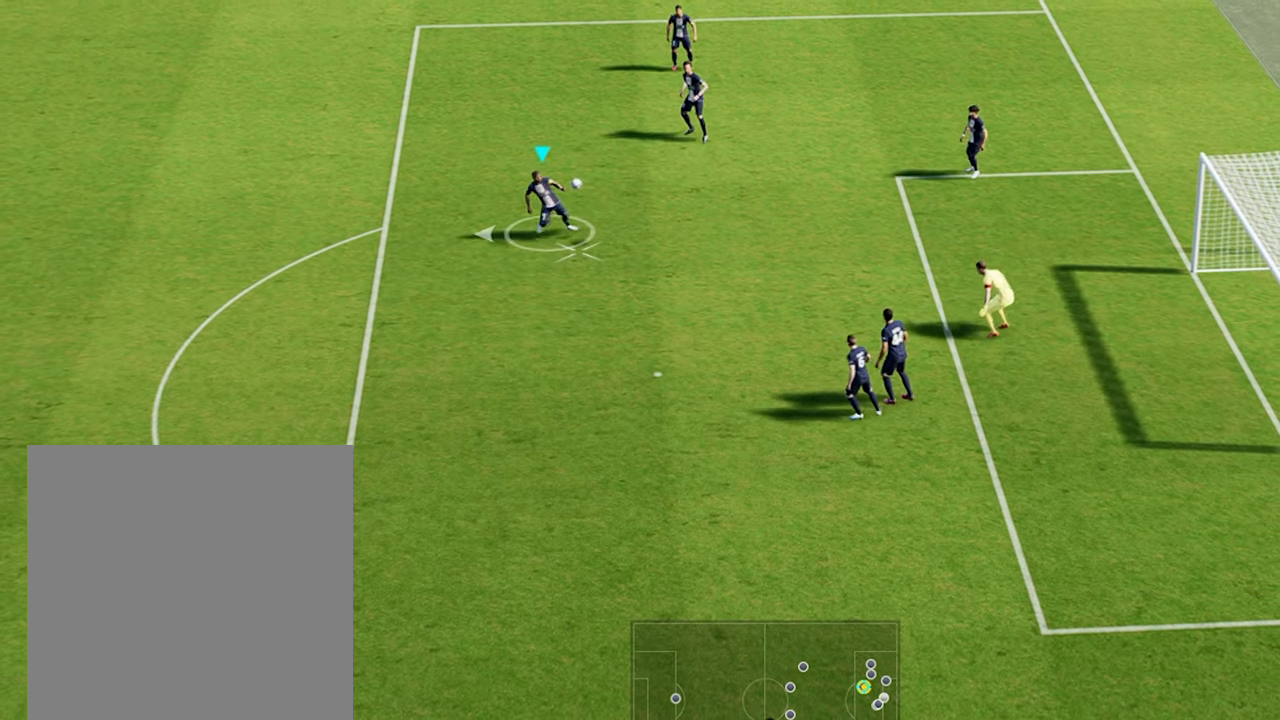
{"buttons": [], "left_stick": "up-left", "events": []}
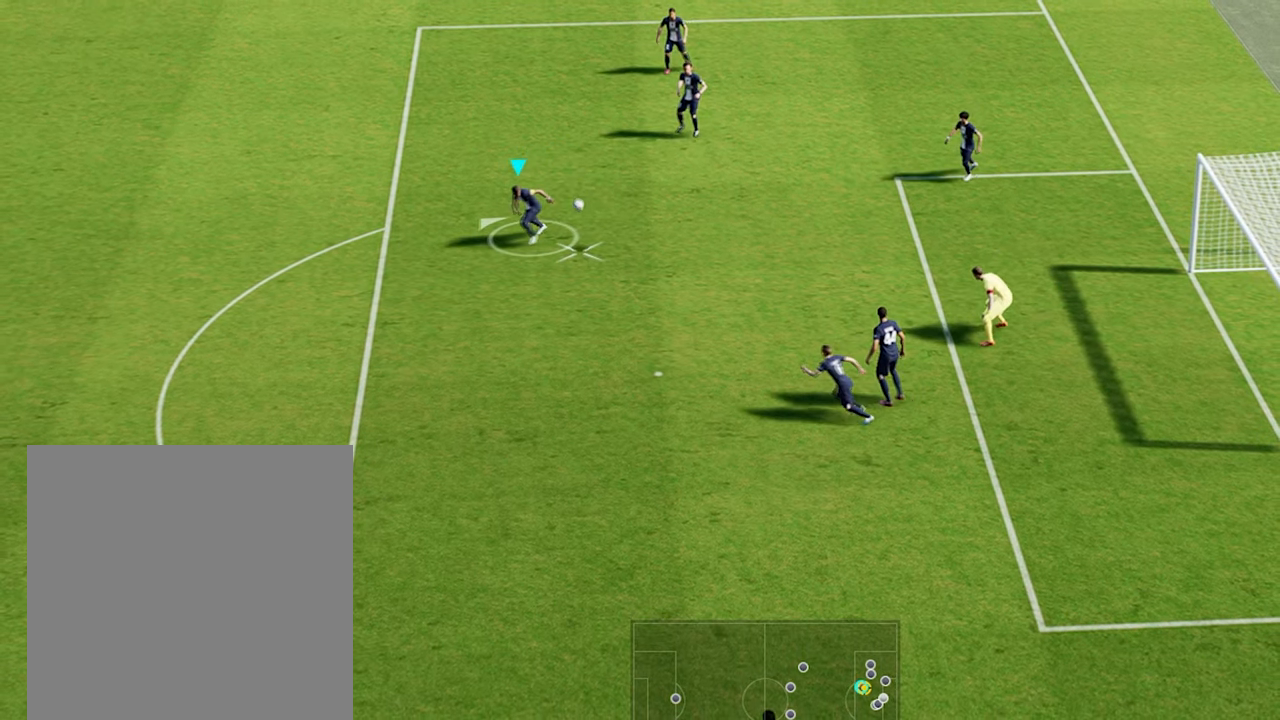
{"buttons": [], "left_stick": "up-left", "events": []}
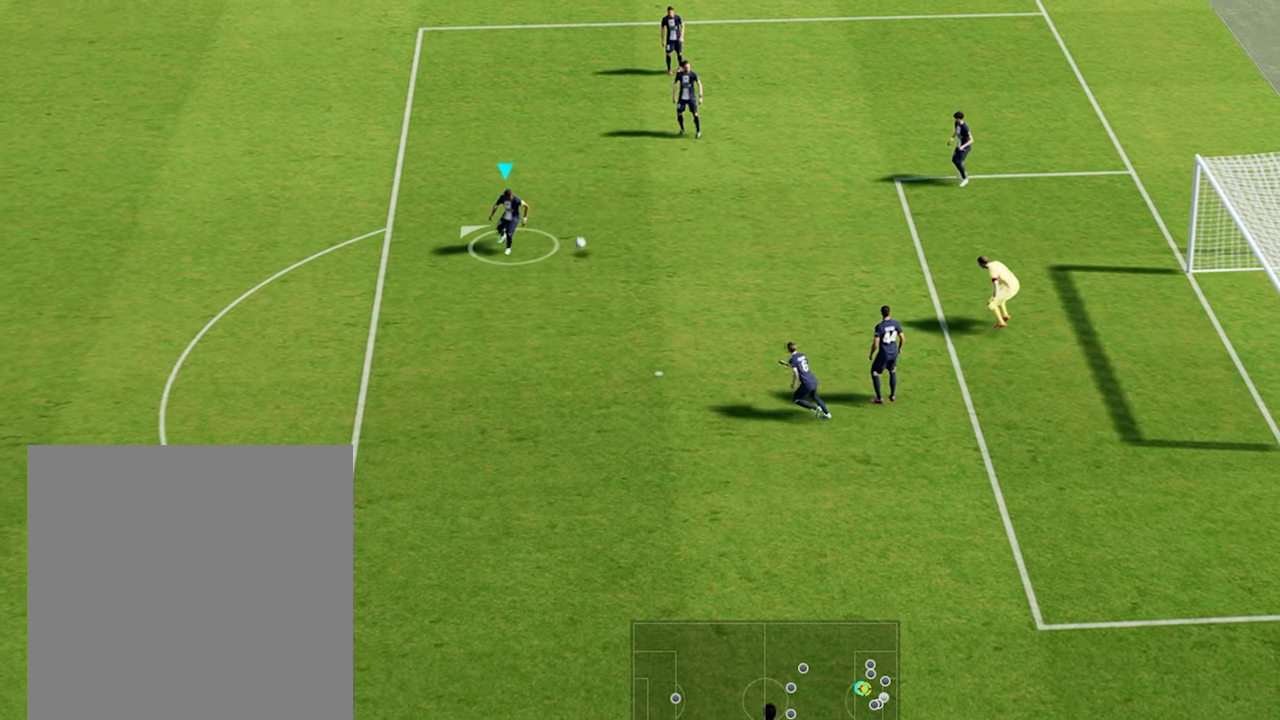
{"buttons": [], "left_stick": "up", "events": [[350, "left_stick", "up"]]}
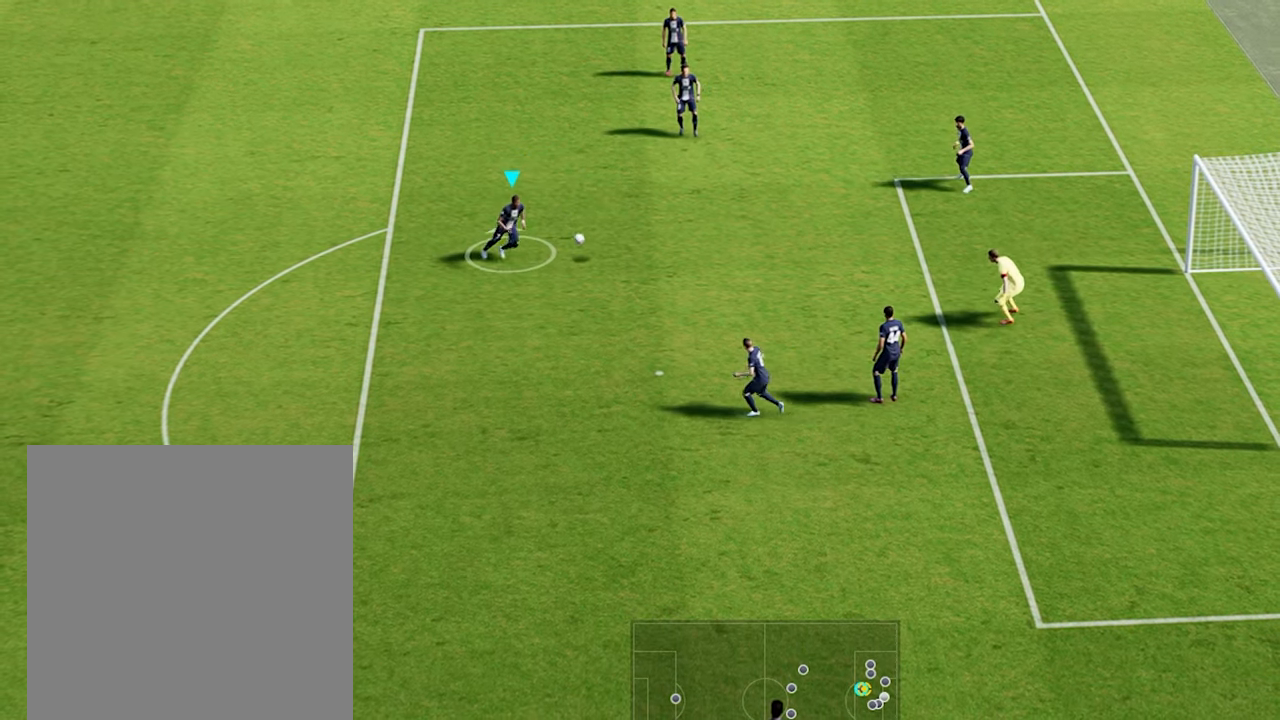
{"buttons": [], "left_stick": "up", "events": []}
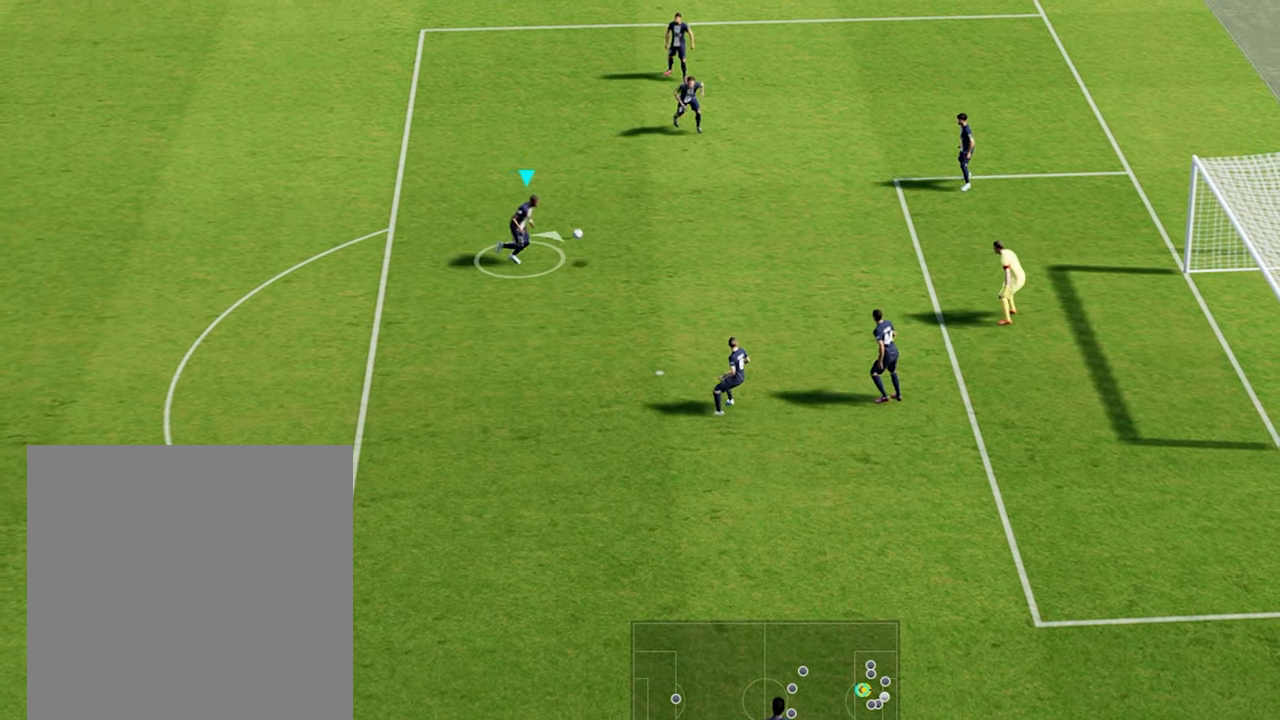
{"buttons": [], "left_stick": "up-left", "events": [[217, "left_stick", "up-left"]]}
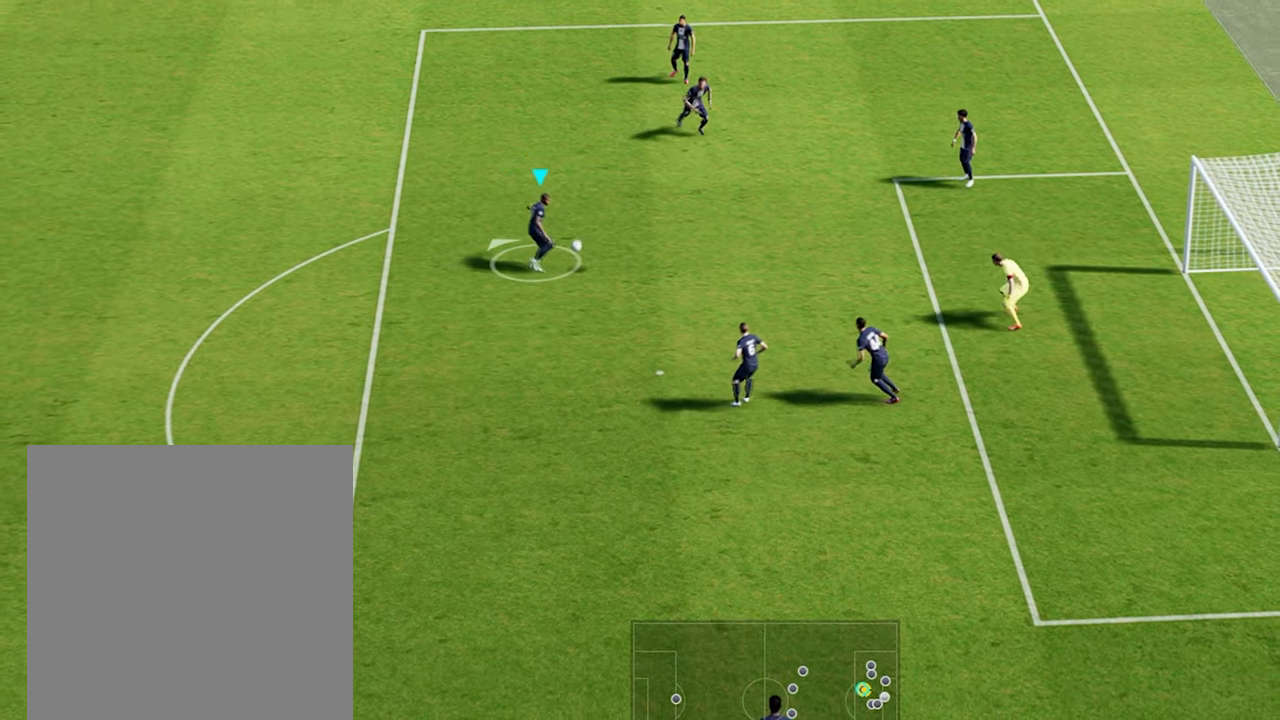
{"buttons": ["B"], "left_stick": "up-left", "events": [[467, "B", "down"]]}
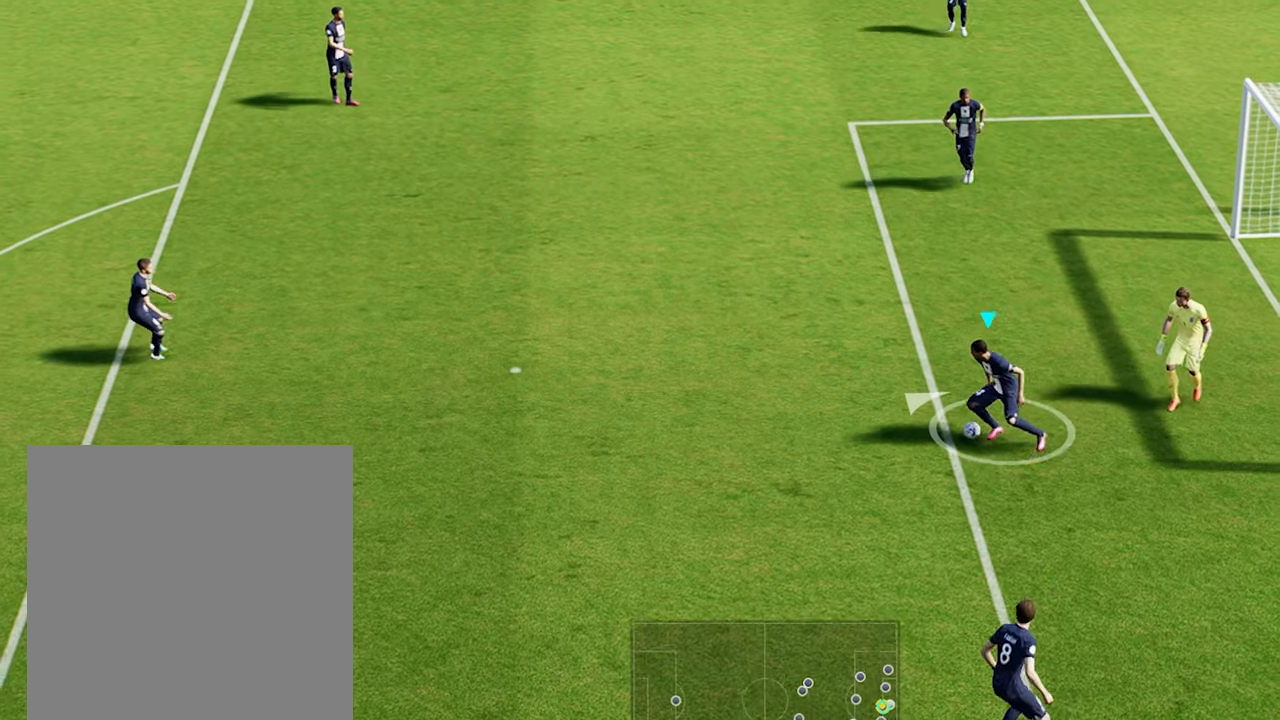
{"buttons": [], "left_stick": "center", "events": [[134, "B", "up"], [350, "left_stick", "center"]]}